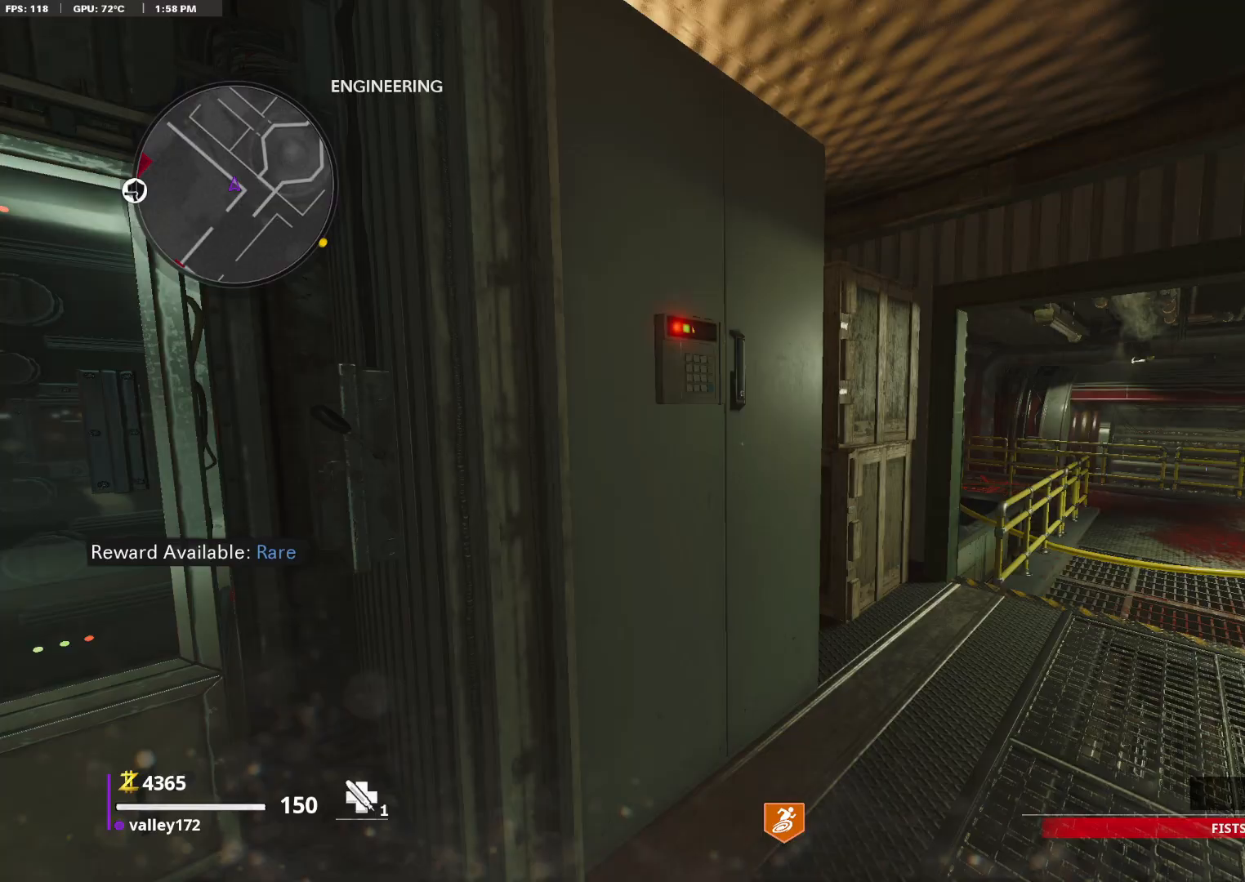
Gameplay with keyboard and mouse; each line is a JSON object with the keys and mouse buttons held at the frame after it. "events" lists presses ("down") and releases ("up") of "1", "2", "3", "4", "a", "alt", "ctrl", "d", "e", "end", "escape", "f", "f1", "minus", "q", "r", "s", "shift", "space", "tab", "up", "w", "x", "z", "mouse_left", "mouse_right", "mouse_wheel_up" and "mouse_wheel_down" between this image and that frame as [ms after this image, input, new state], when the widget could be followed in between. "mouse_left", "mouse_right", "mouse_wheel_up", "mouse_wheel_down" = the "left", "right", "wheel_up", "wheel_down" buttons of the "mouse" list. No other keys are recorded. Not read: c mouse_move.
{"keys": ["a", "s"], "mouse": []}
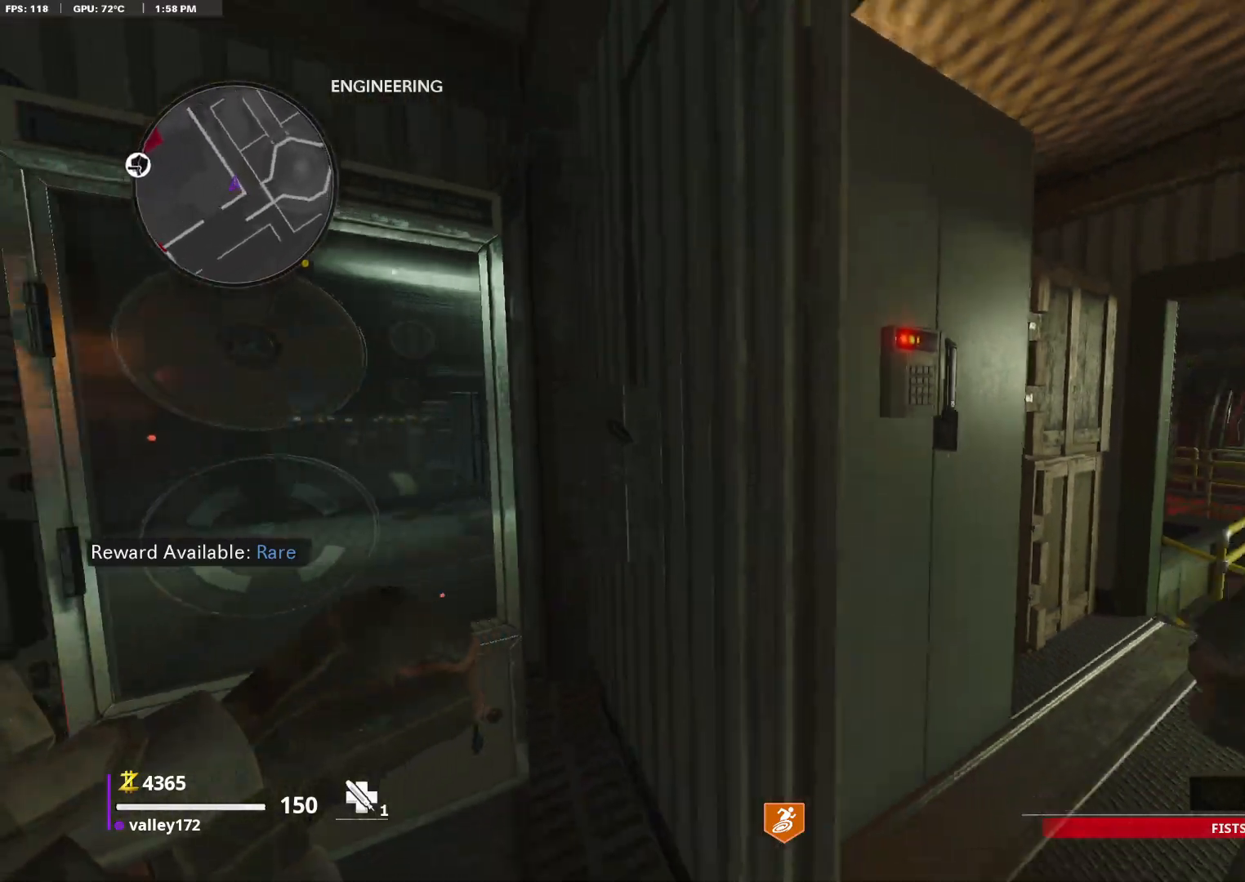
{"keys": ["e"], "mouse": [], "events": [[17, "a", "up"], [17, "s", "up"], [150, "e", "down"], [200, "w", "down"], [300, "w", "up"]]}
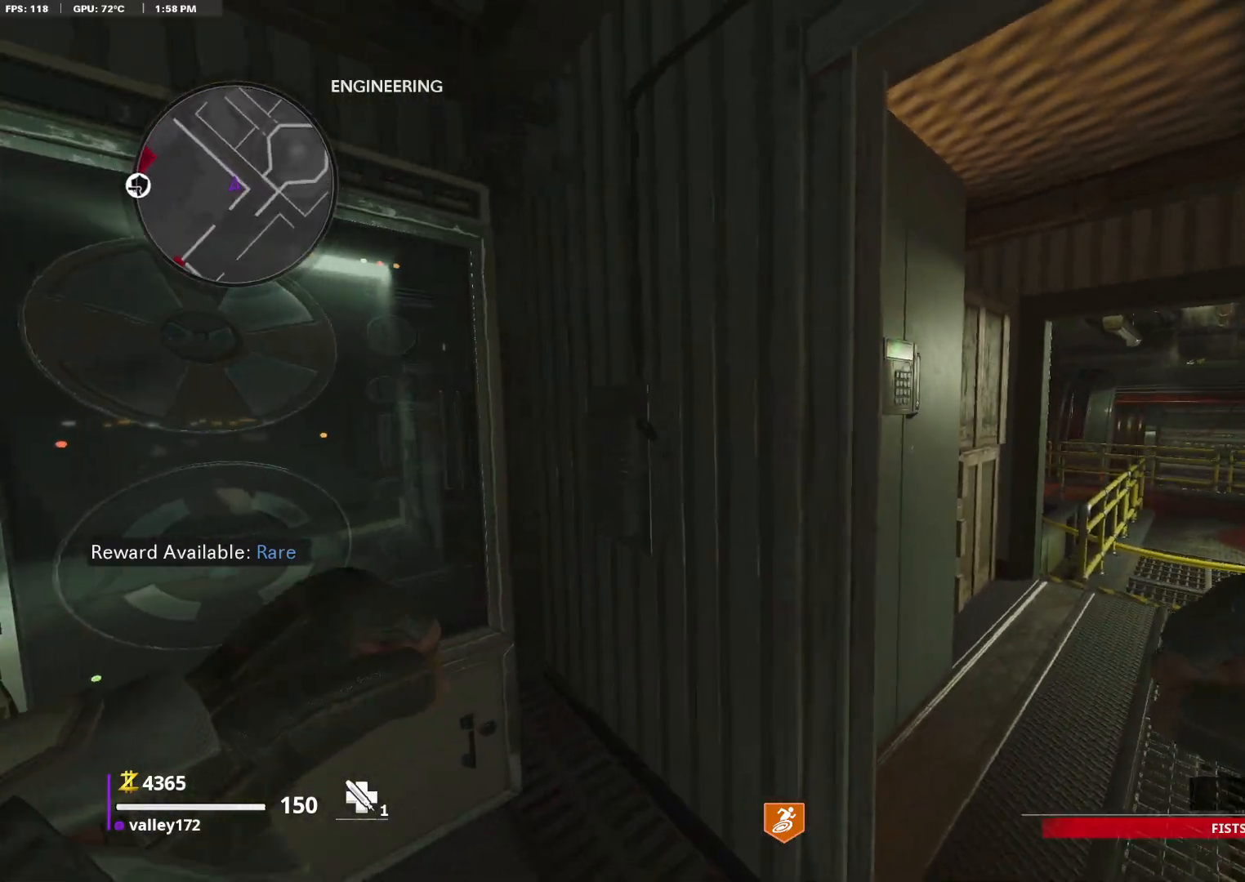
{"keys": ["e"], "mouse": [], "events": []}
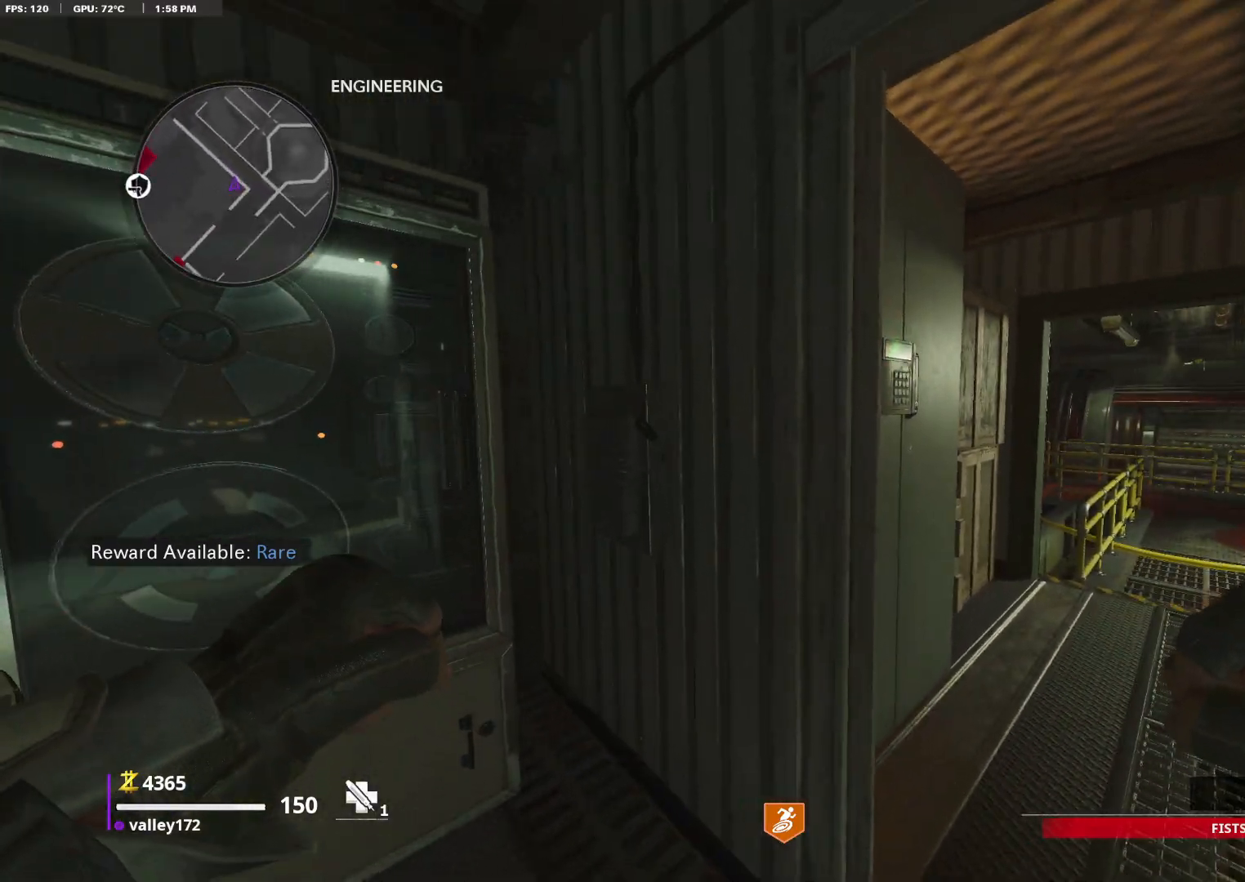
{"keys": ["shift", "w"], "mouse": [], "events": [[50, "e", "up"], [100, "e", "down"], [183, "e", "up"], [233, "e", "down"], [333, "e", "up"], [367, "w", "down"], [383, "shift", "down"]]}
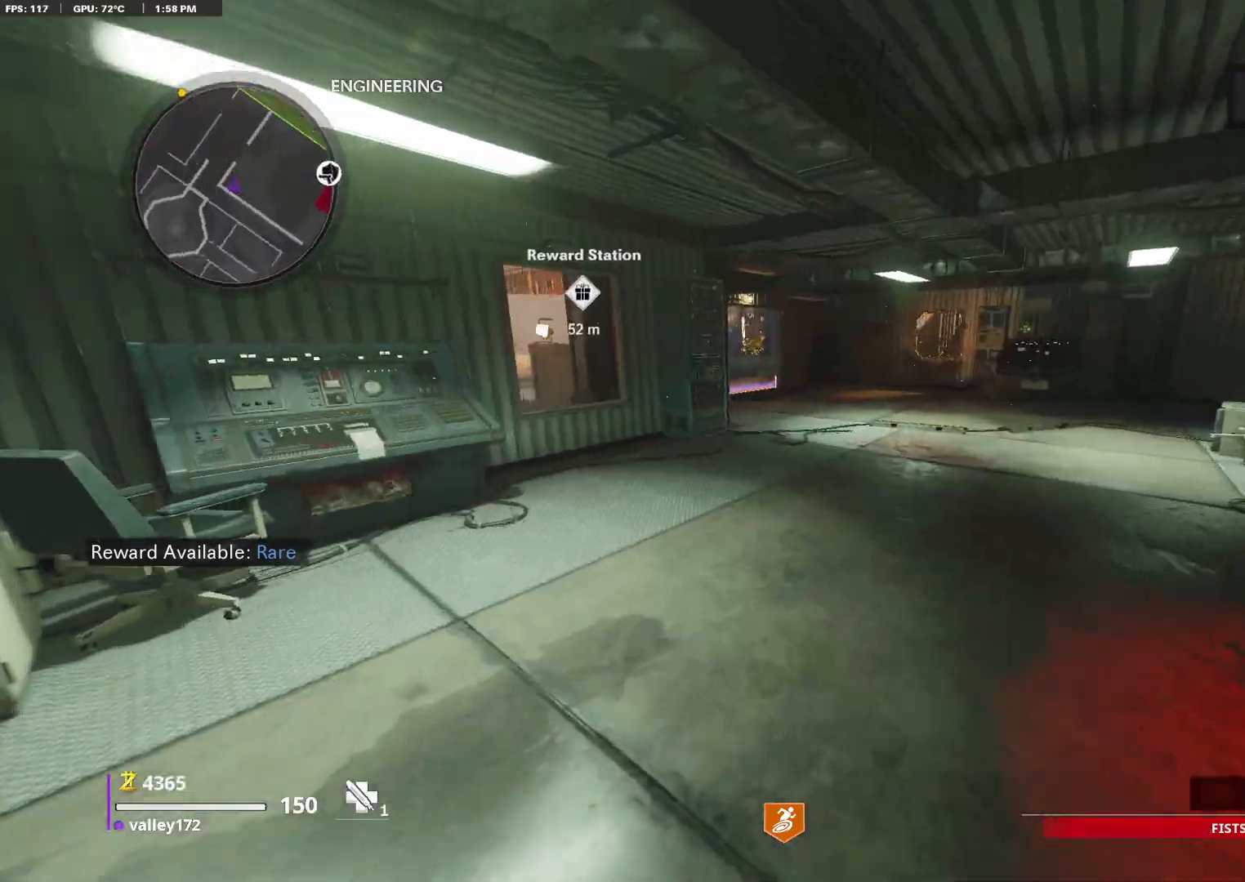
{"keys": ["space", "w"], "mouse": [], "events": [[333, "space", "down"], [433, "shift", "up"]]}
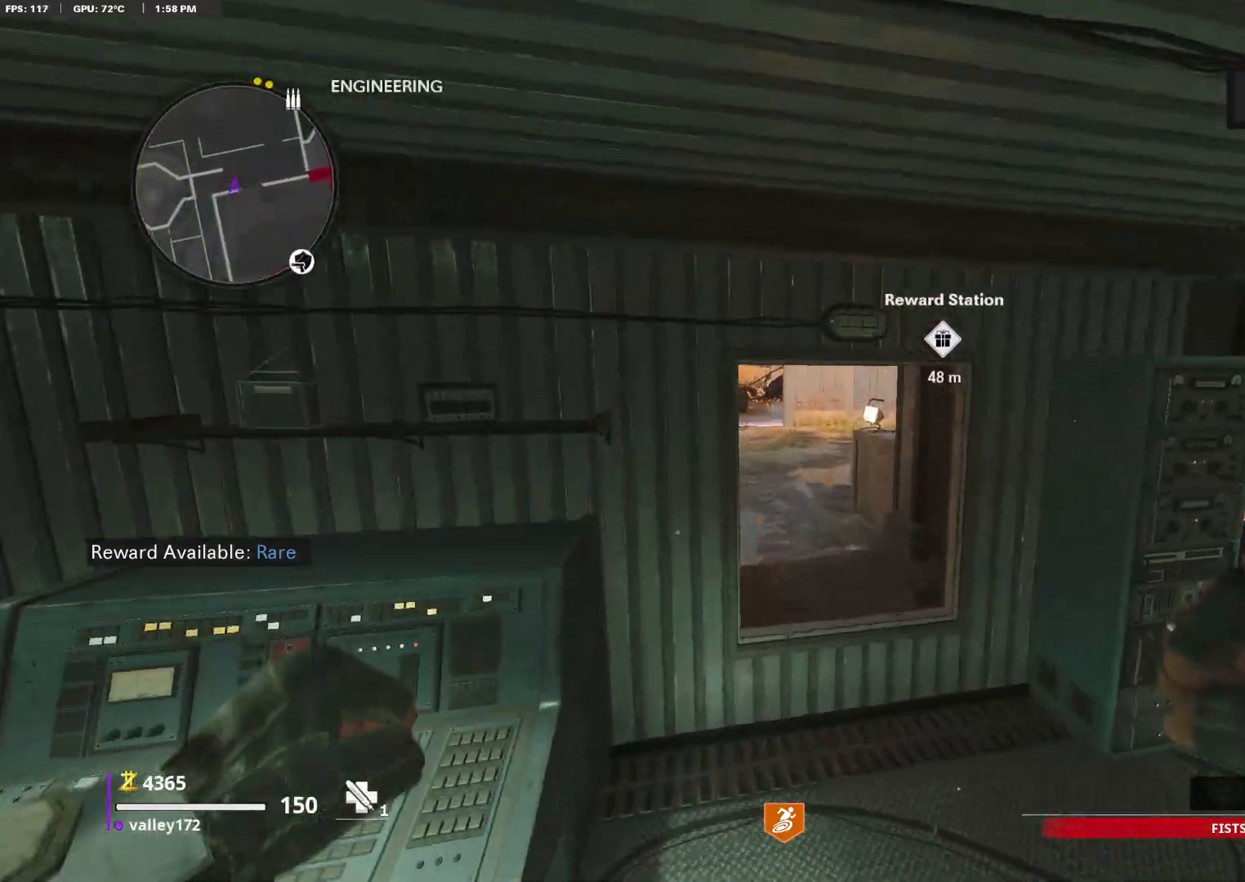
{"keys": ["shift", "space", "w"], "mouse": [], "events": [[33, "a", "down"], [33, "space", "up"], [117, "a", "up"], [317, "shift", "down"], [500, "space", "down"]]}
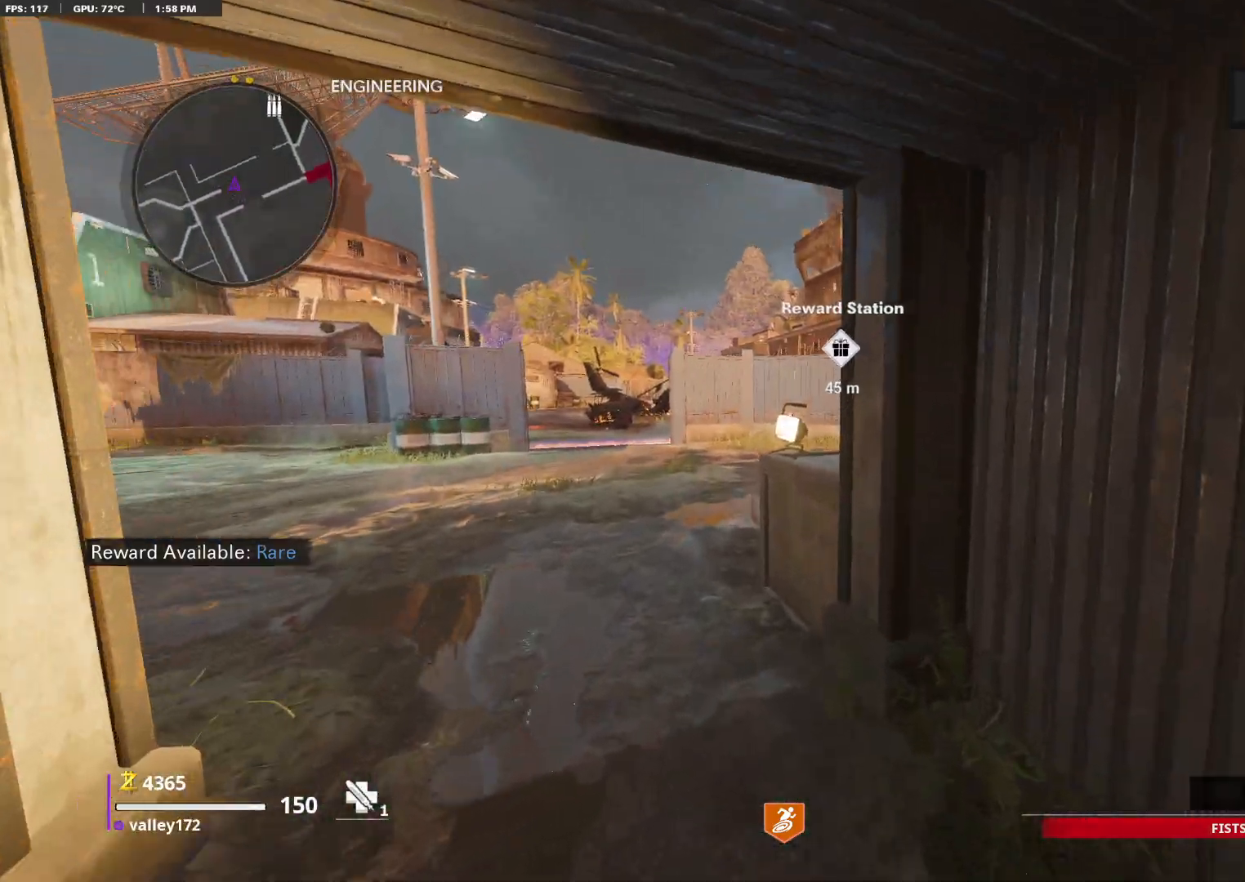
{"keys": ["shift", "space", "w"], "mouse": [], "events": [[333, "space", "up"], [467, "space", "down"]]}
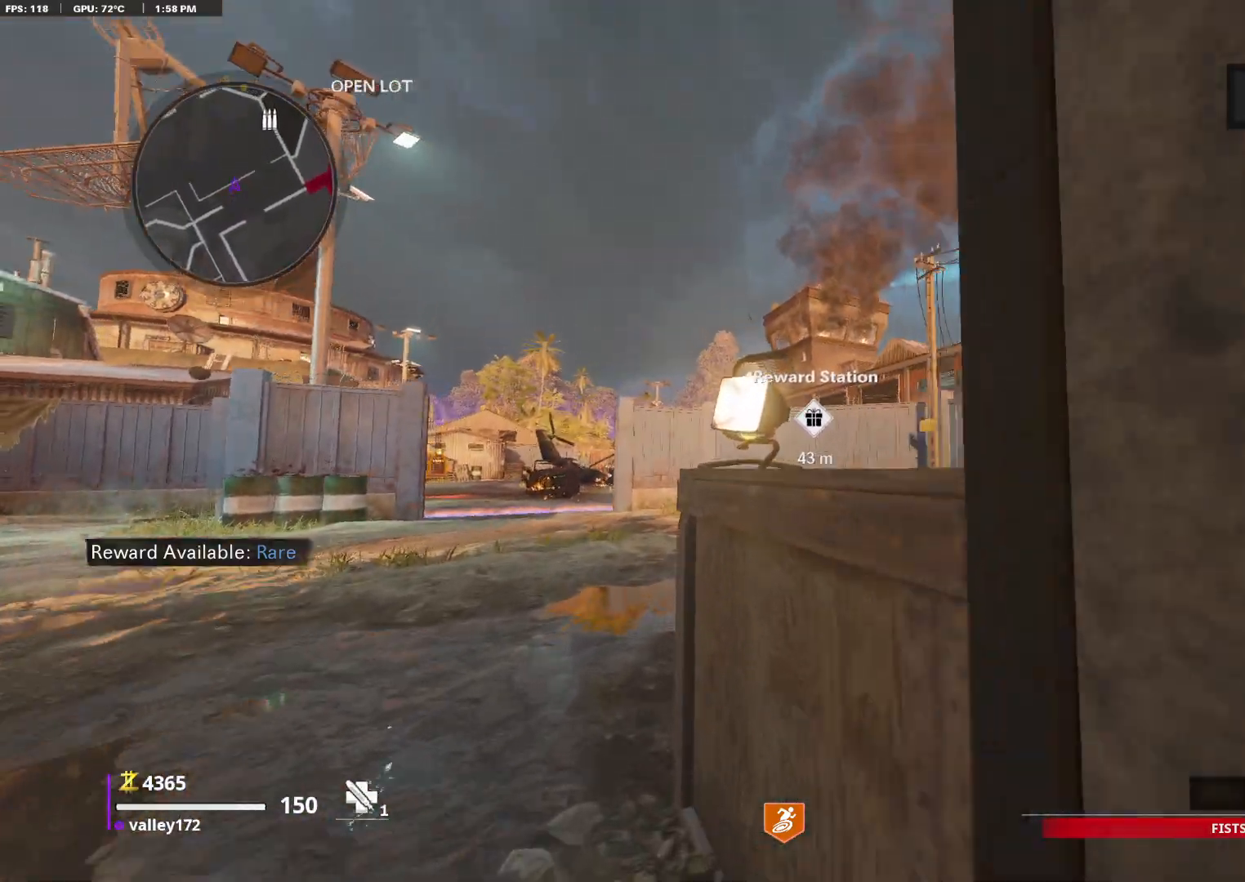
{"keys": ["shift", "space", "w"], "mouse": [], "events": [[117, "space", "up"], [483, "space", "down"]]}
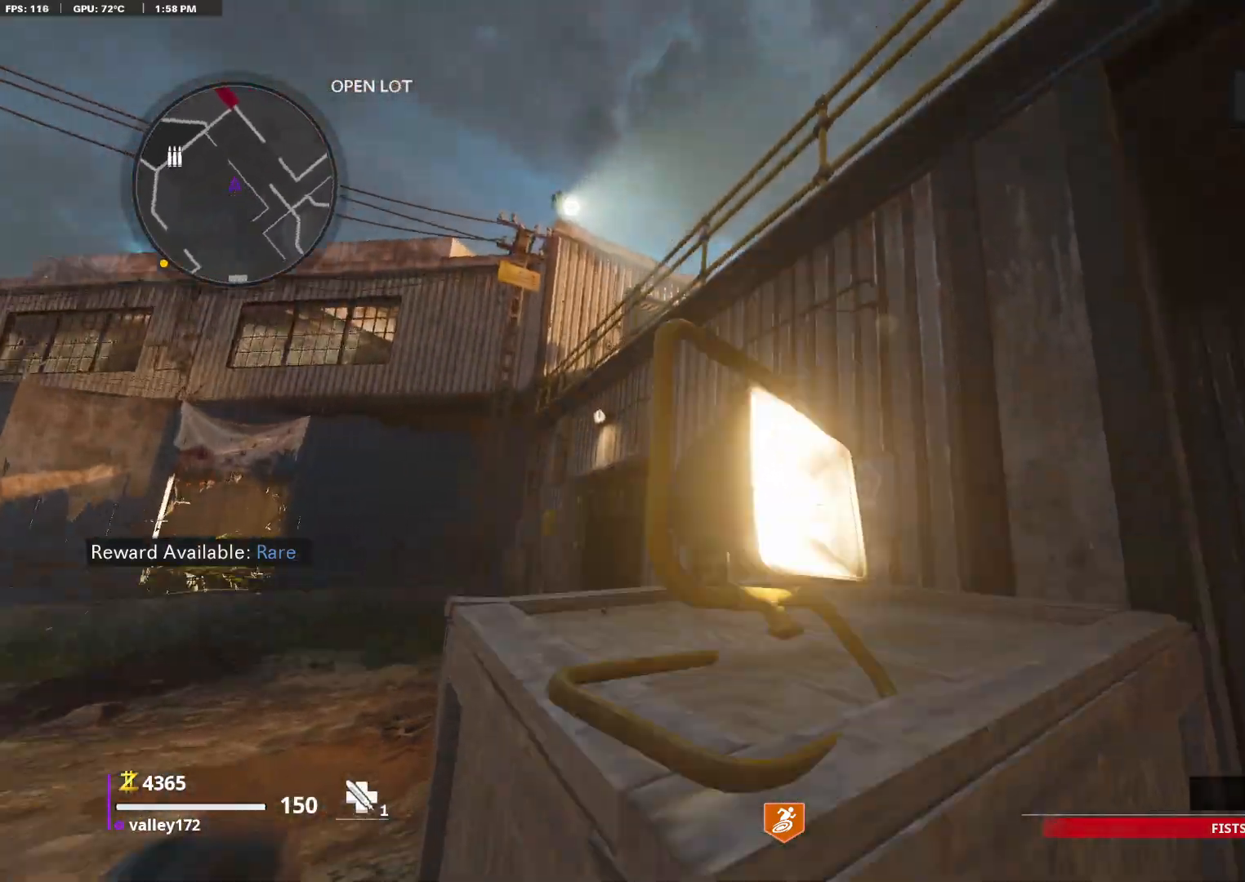
{"keys": ["shift", "w"], "mouse": [], "events": [[33, "space", "up"]]}
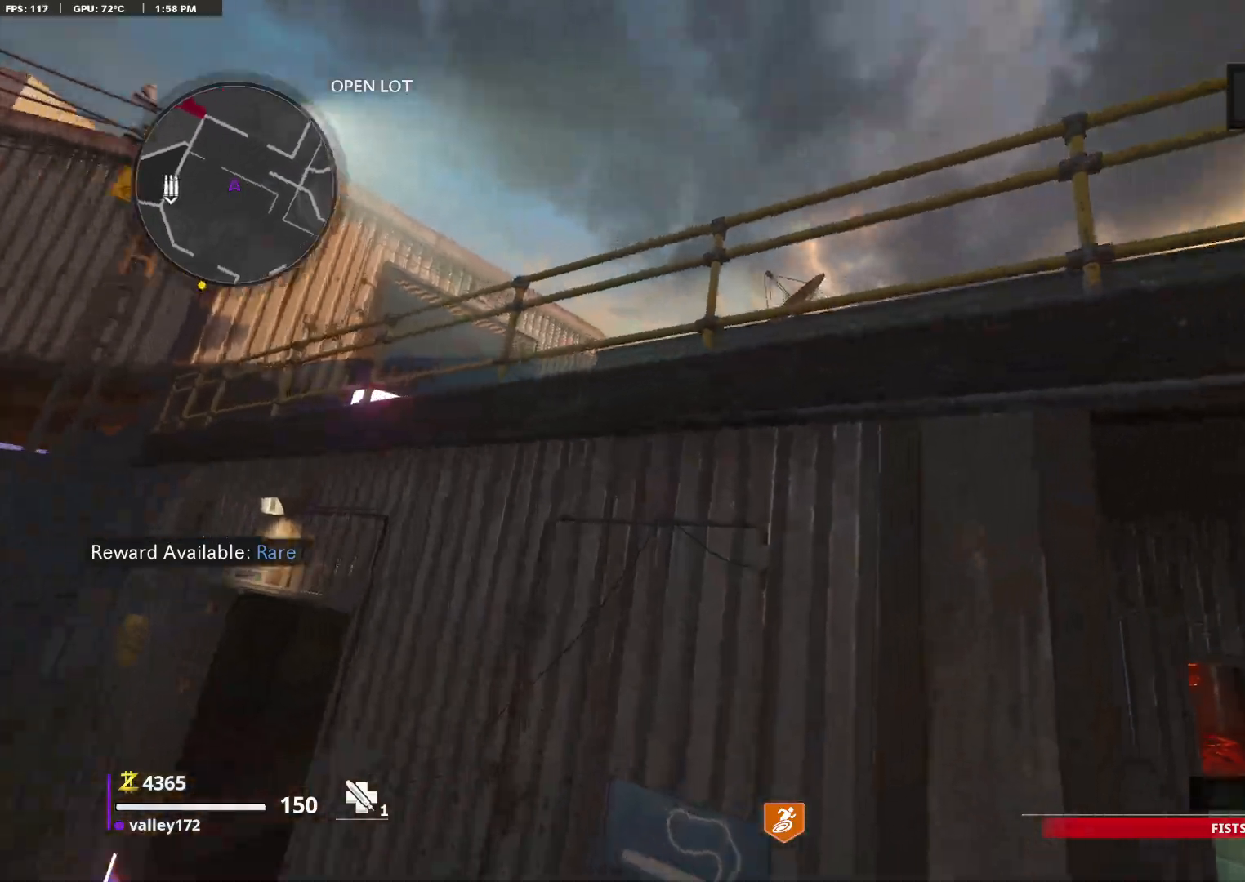
{"keys": ["shift", "w"], "mouse": [], "events": [[50, "space", "down"], [133, "space", "up"], [183, "space", "down"], [233, "space", "up"], [367, "space", "down"], [467, "space", "up"]]}
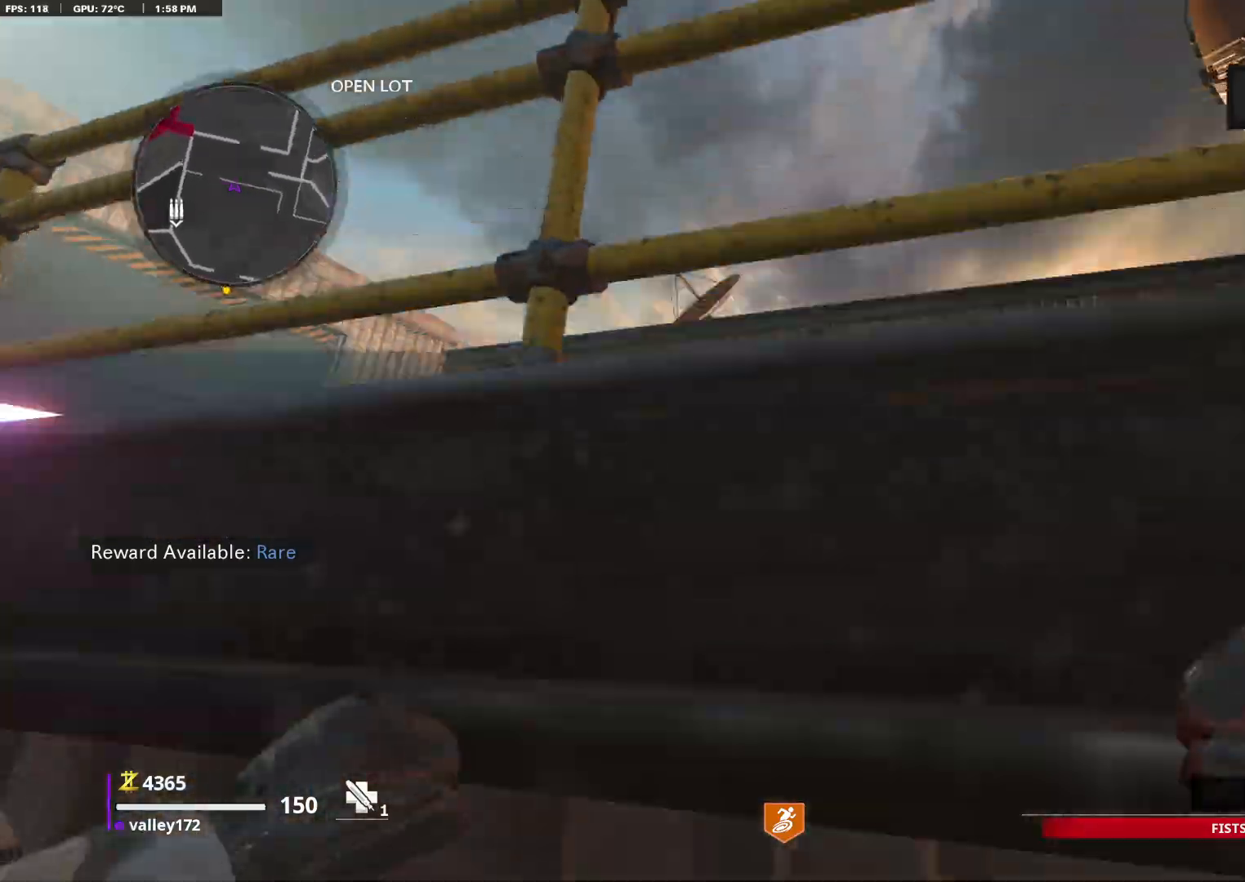
{"keys": ["w"], "mouse": [], "events": [[17, "space", "down"], [67, "space", "up"], [150, "space", "down"], [200, "space", "up"], [350, "shift", "up"]]}
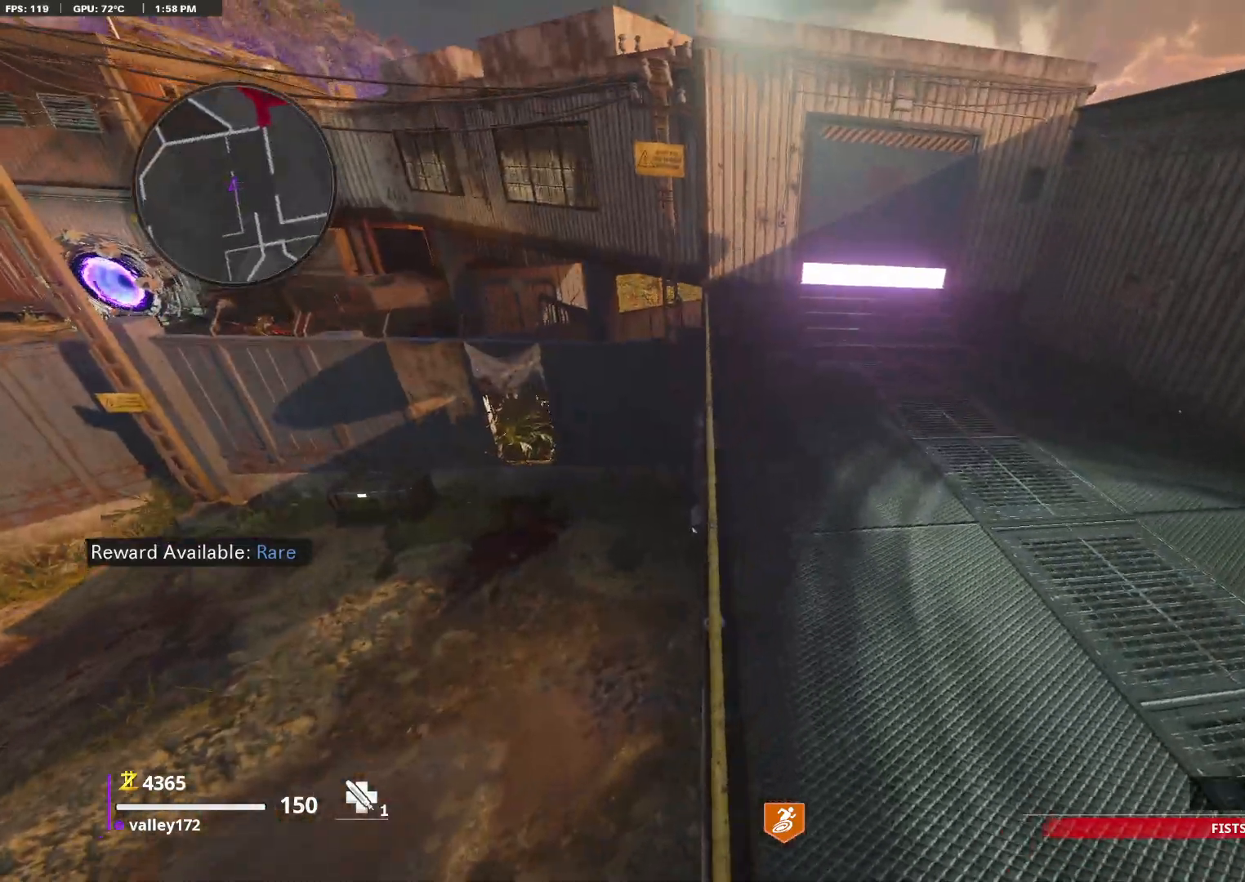
{"keys": ["shift", "w"], "mouse": [], "events": [[350, "shift", "down"]]}
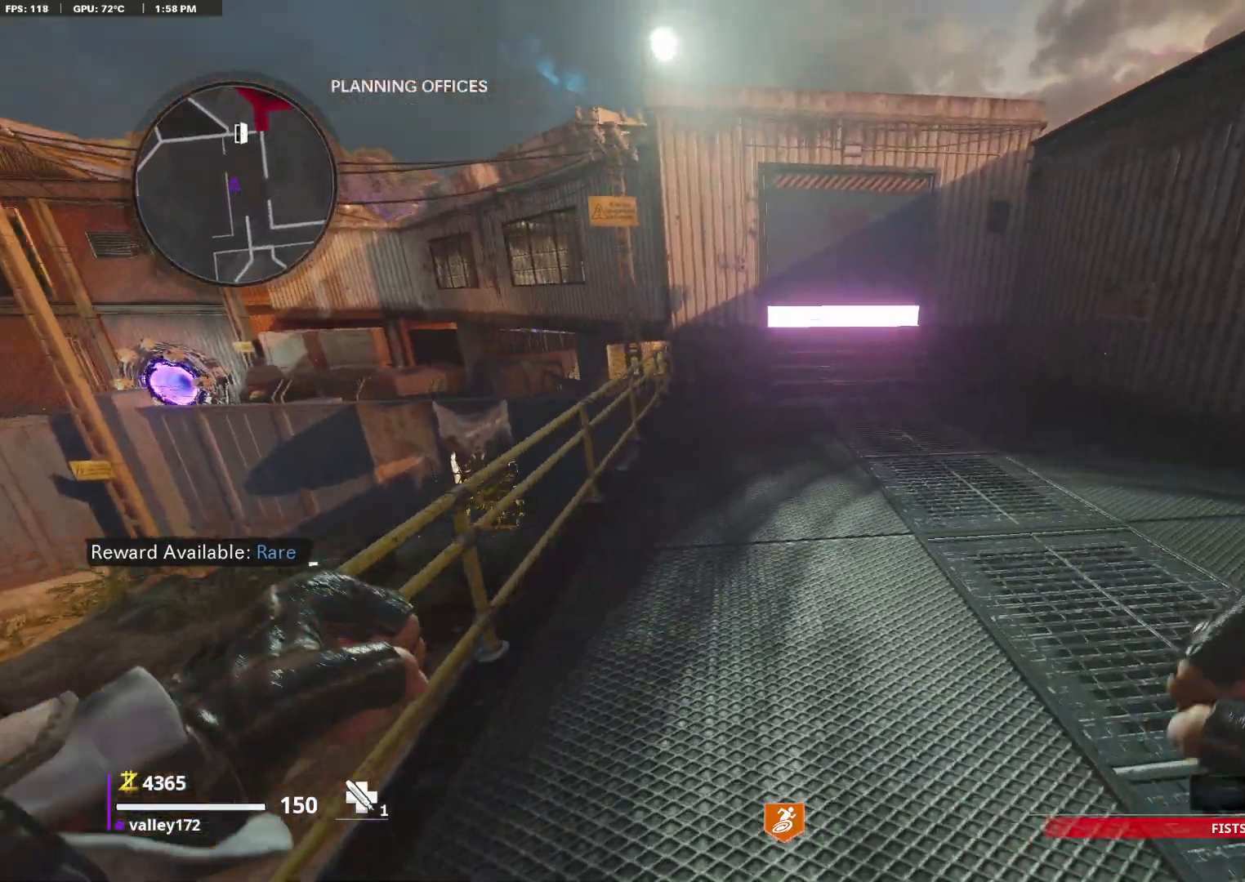
{"keys": ["shift", "w"], "mouse": [], "events": []}
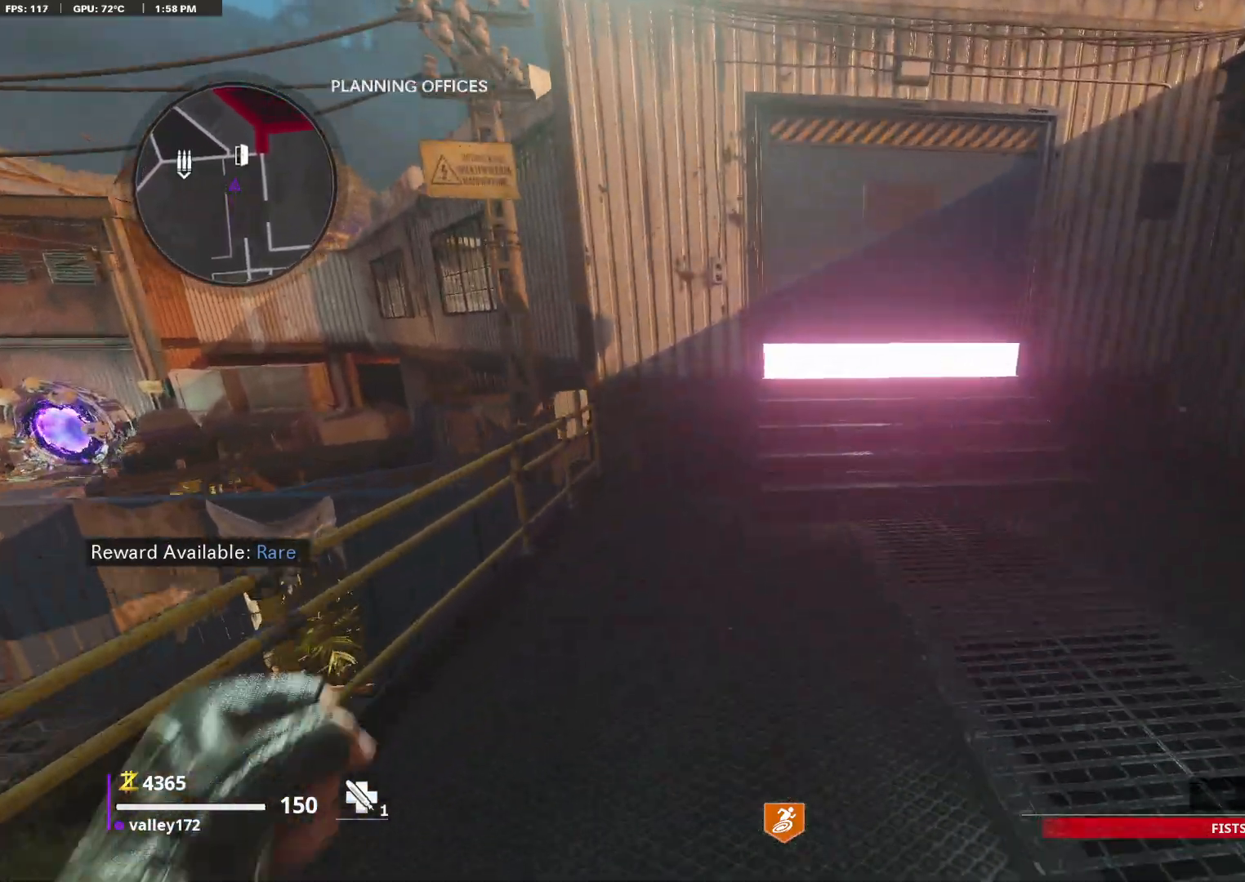
{"keys": ["e", "shift", "w"], "mouse": [], "events": [[433, "e", "down"]]}
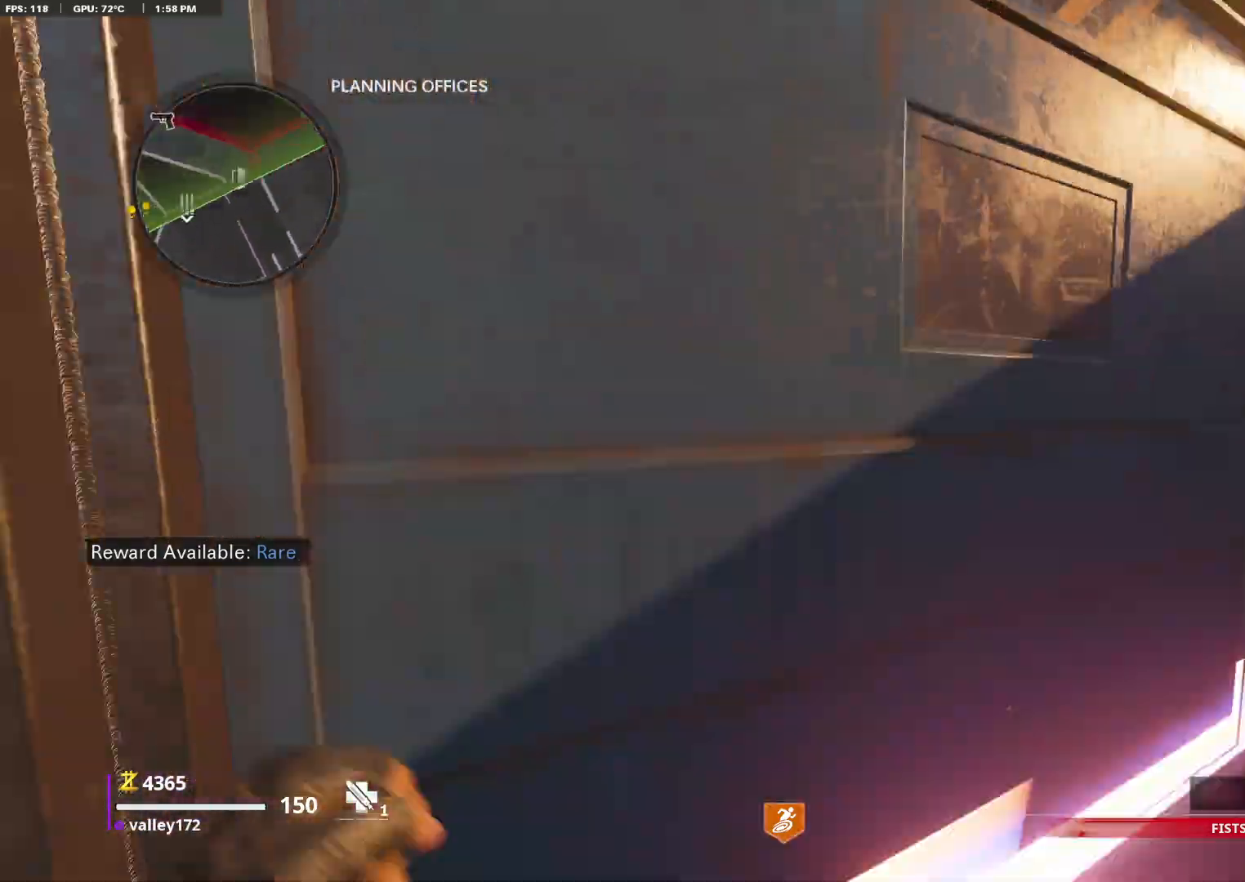
{"keys": ["shift", "w"], "mouse": [], "events": [[217, "e", "up"]]}
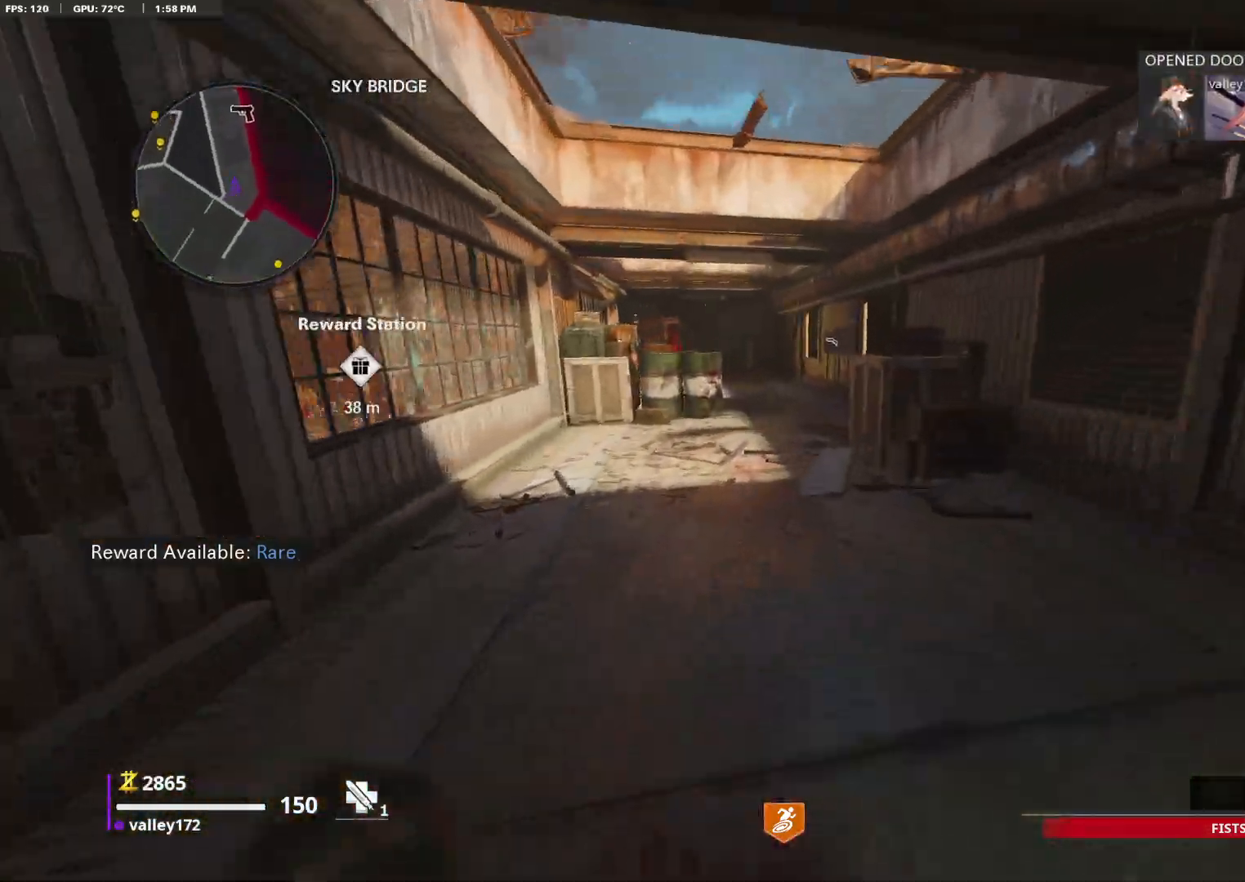
{"keys": ["shift", "w"], "mouse": [], "events": []}
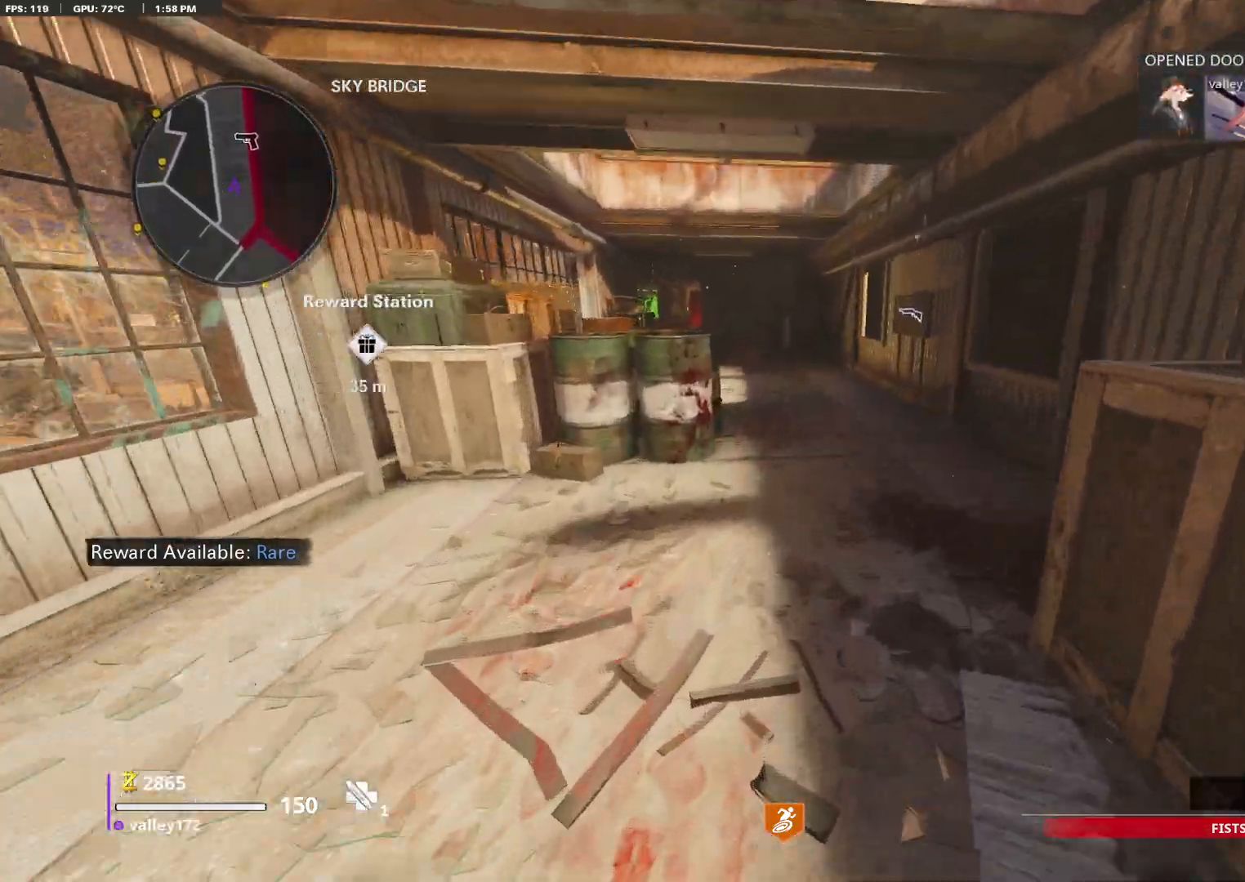
{"keys": ["shift", "w"], "mouse": [], "events": []}
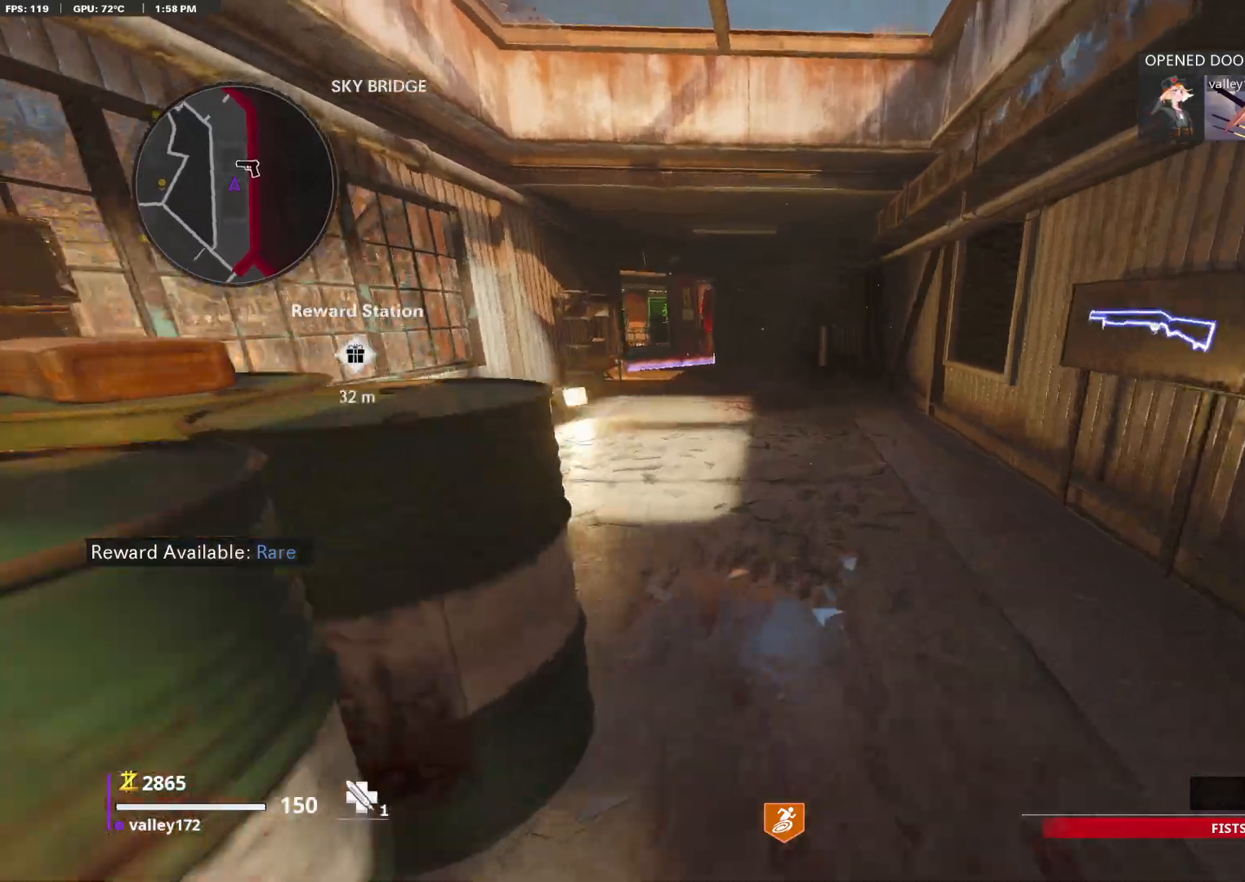
{"keys": ["shift", "w"], "mouse": [], "events": []}
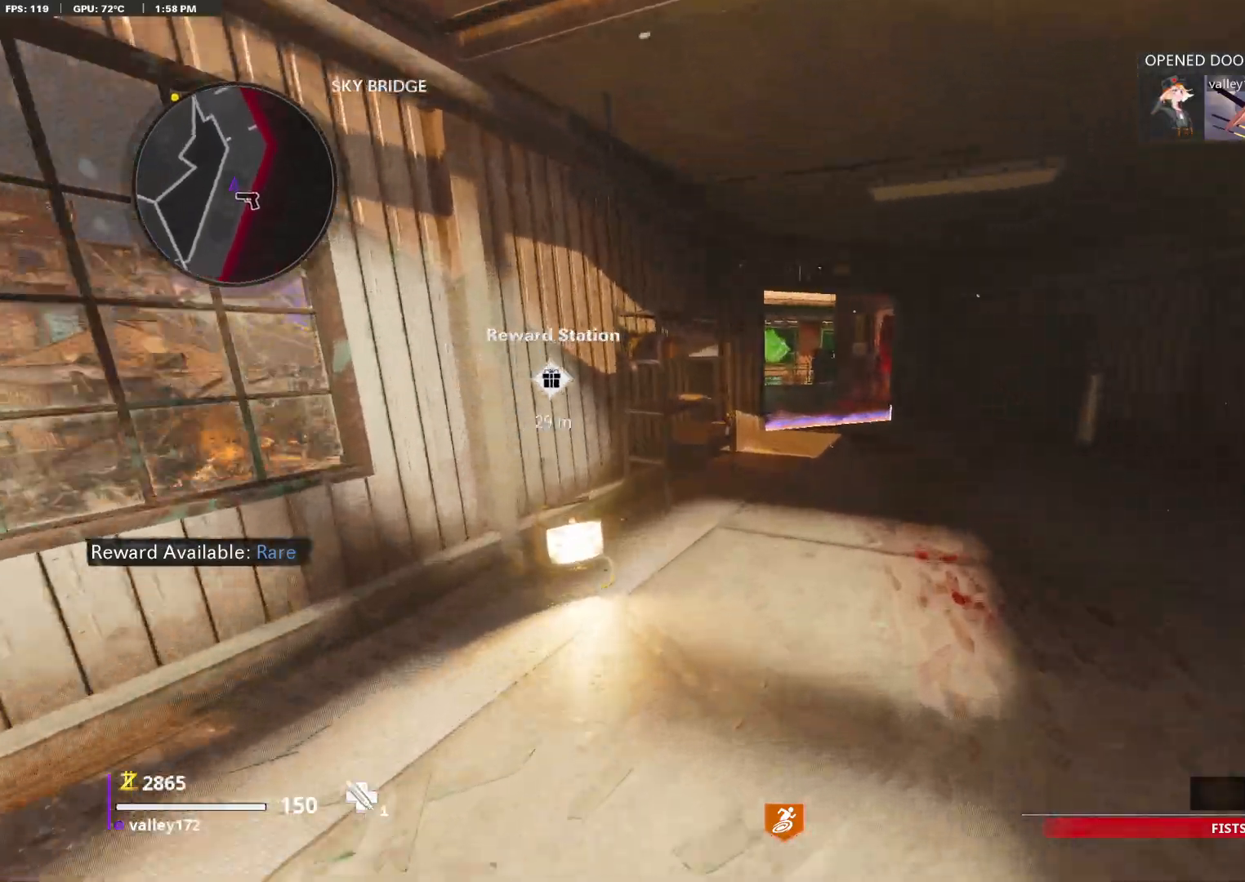
{"keys": ["shift", "w"], "mouse": [], "events": []}
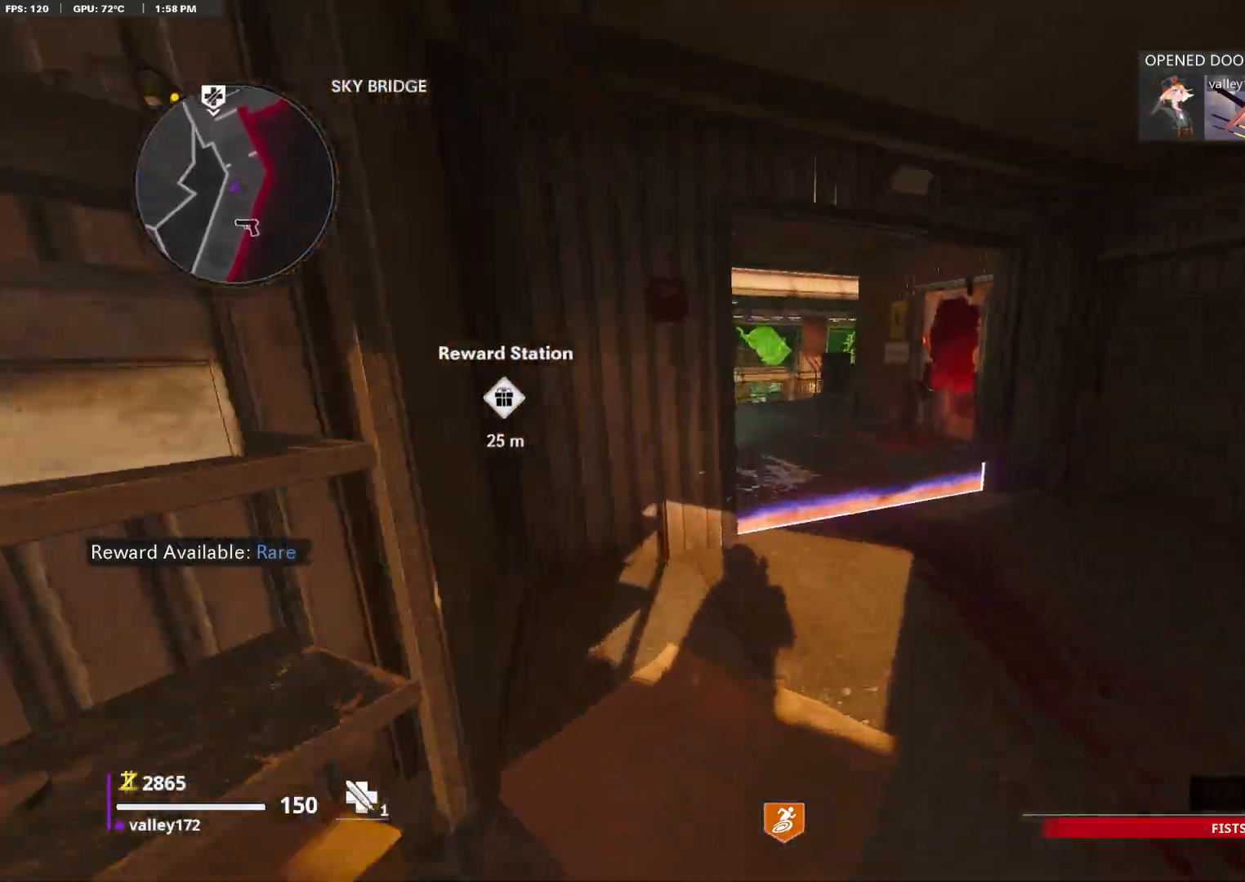
{"keys": ["shift", "w"], "mouse": [], "events": [[200, "d", "down"], [250, "d", "up"]]}
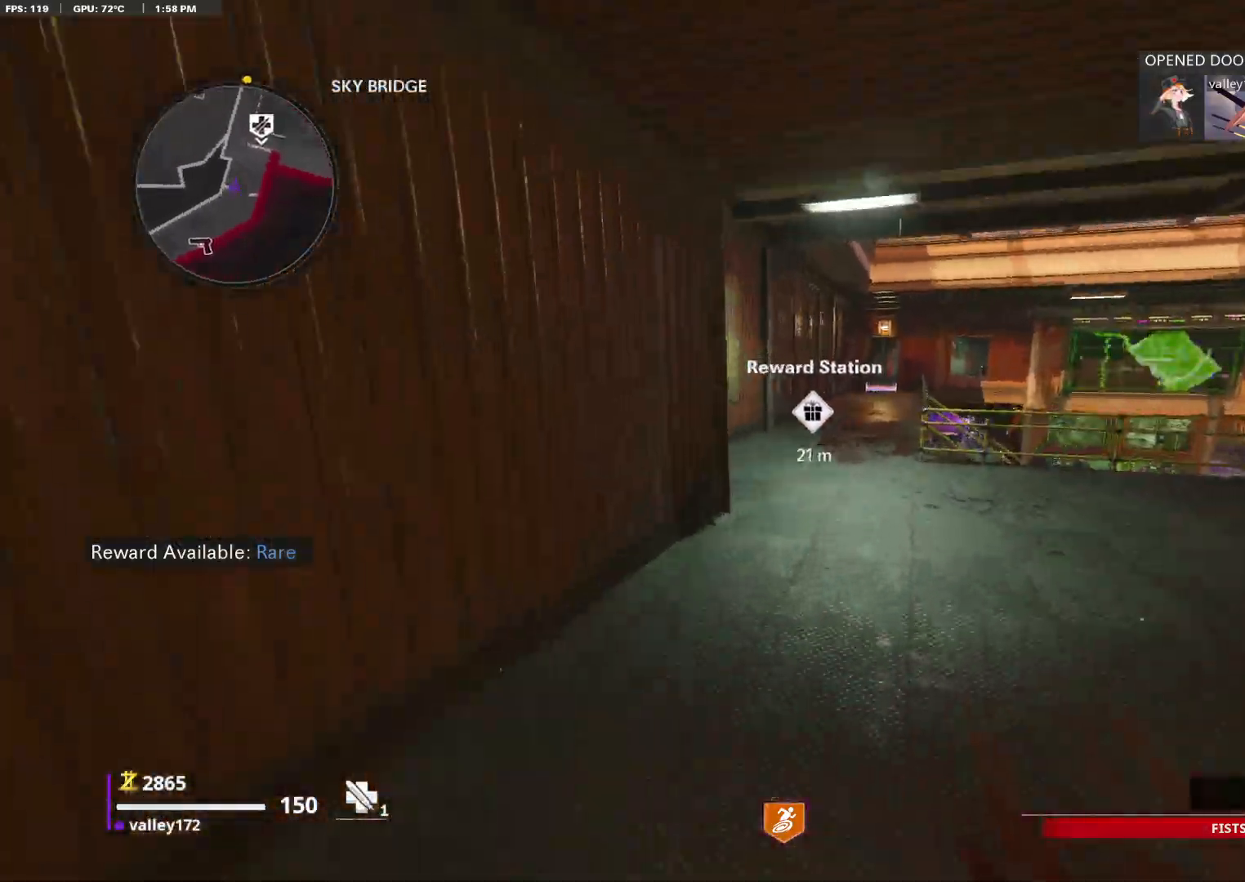
{"keys": ["shift", "w"], "mouse": [], "events": []}
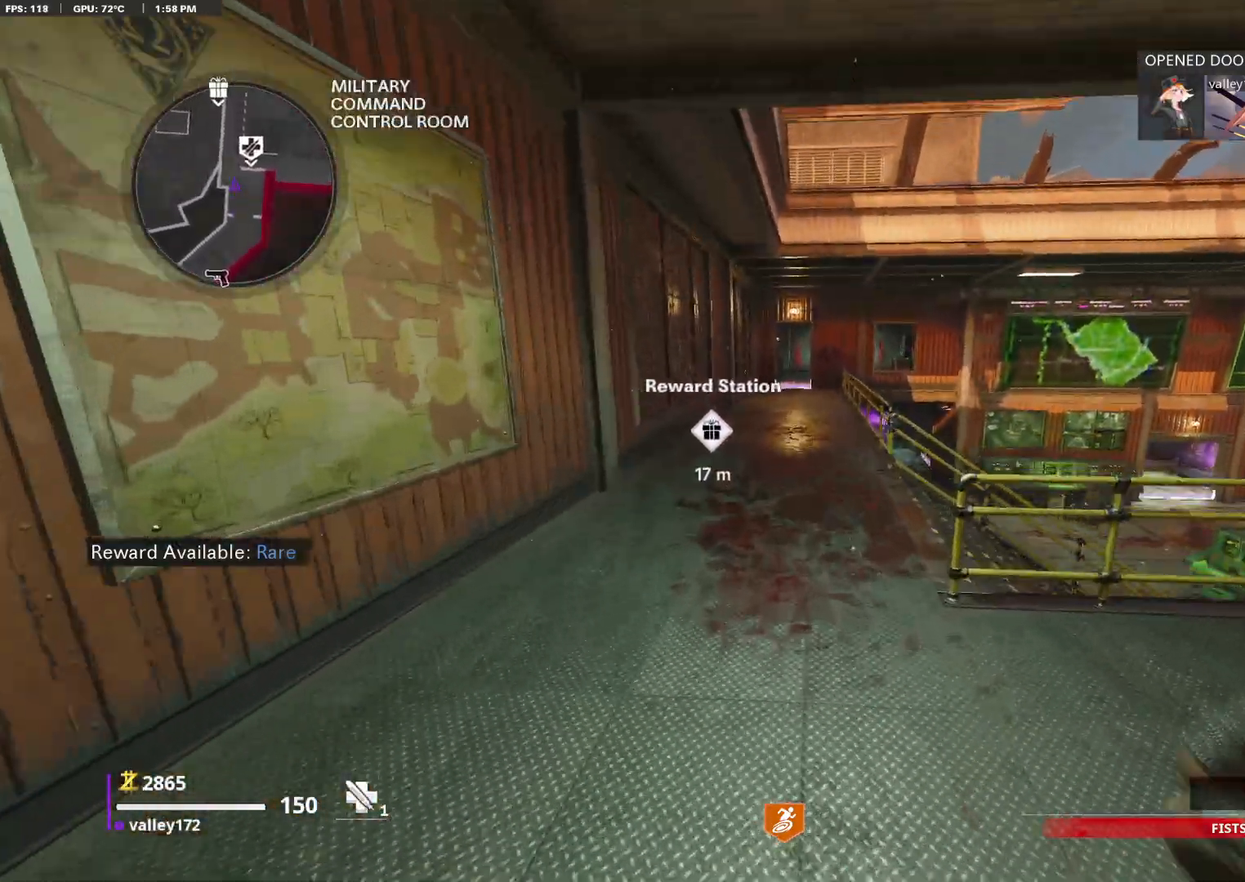
{"keys": ["shift", "w"], "mouse": []}
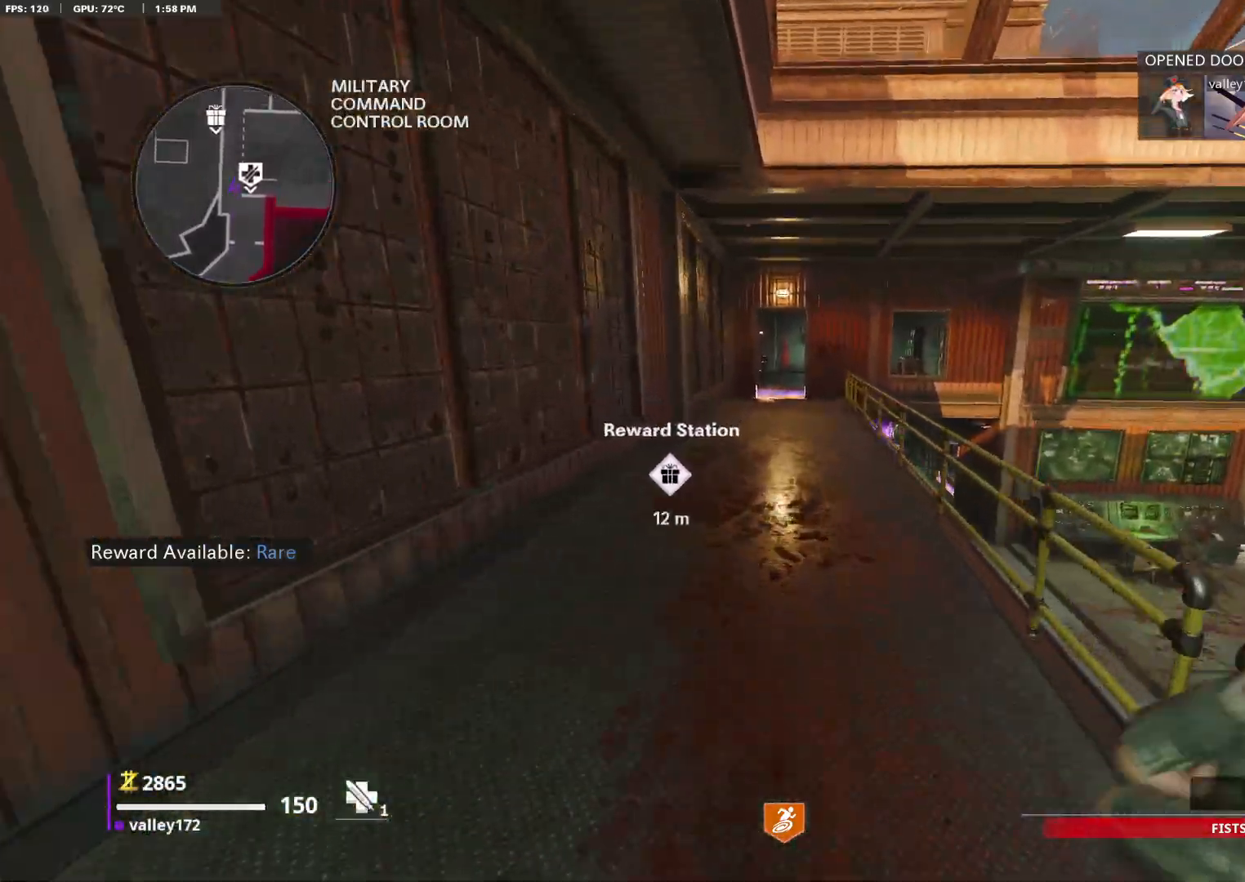
{"keys": ["shift", "w"], "mouse": []}
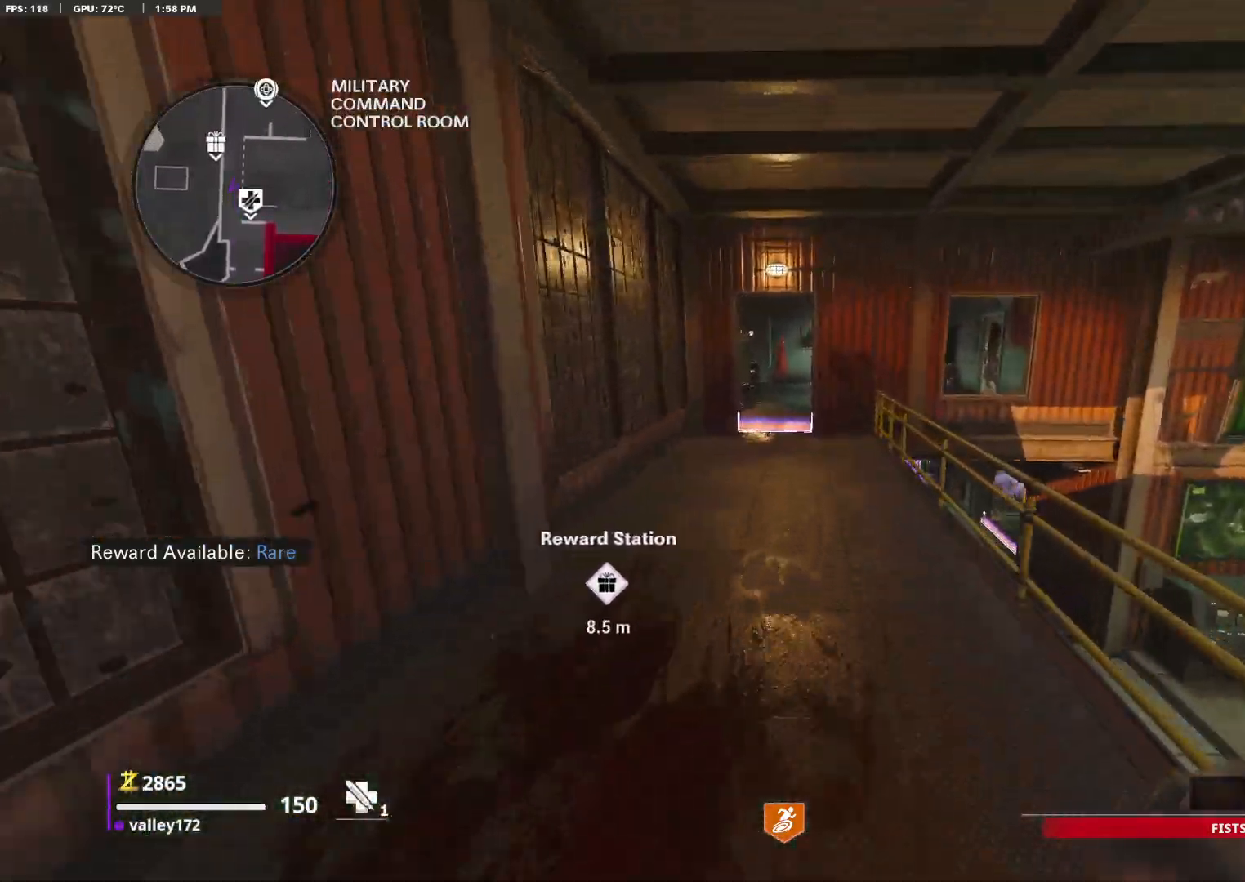
{"keys": ["shift", "w"], "mouse": [], "events": []}
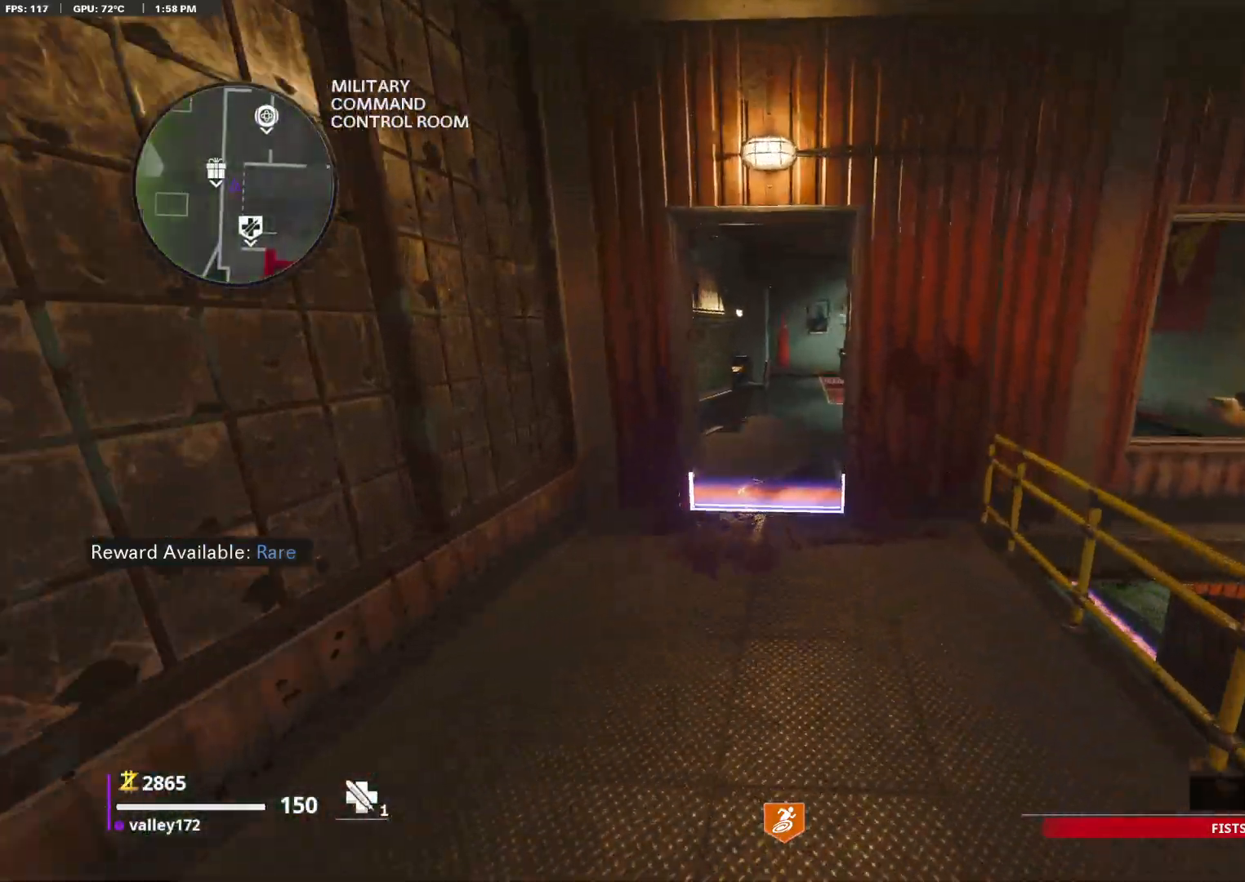
{"keys": ["shift", "w"], "mouse": [], "events": [[417, "d", "down"], [467, "d", "up"]]}
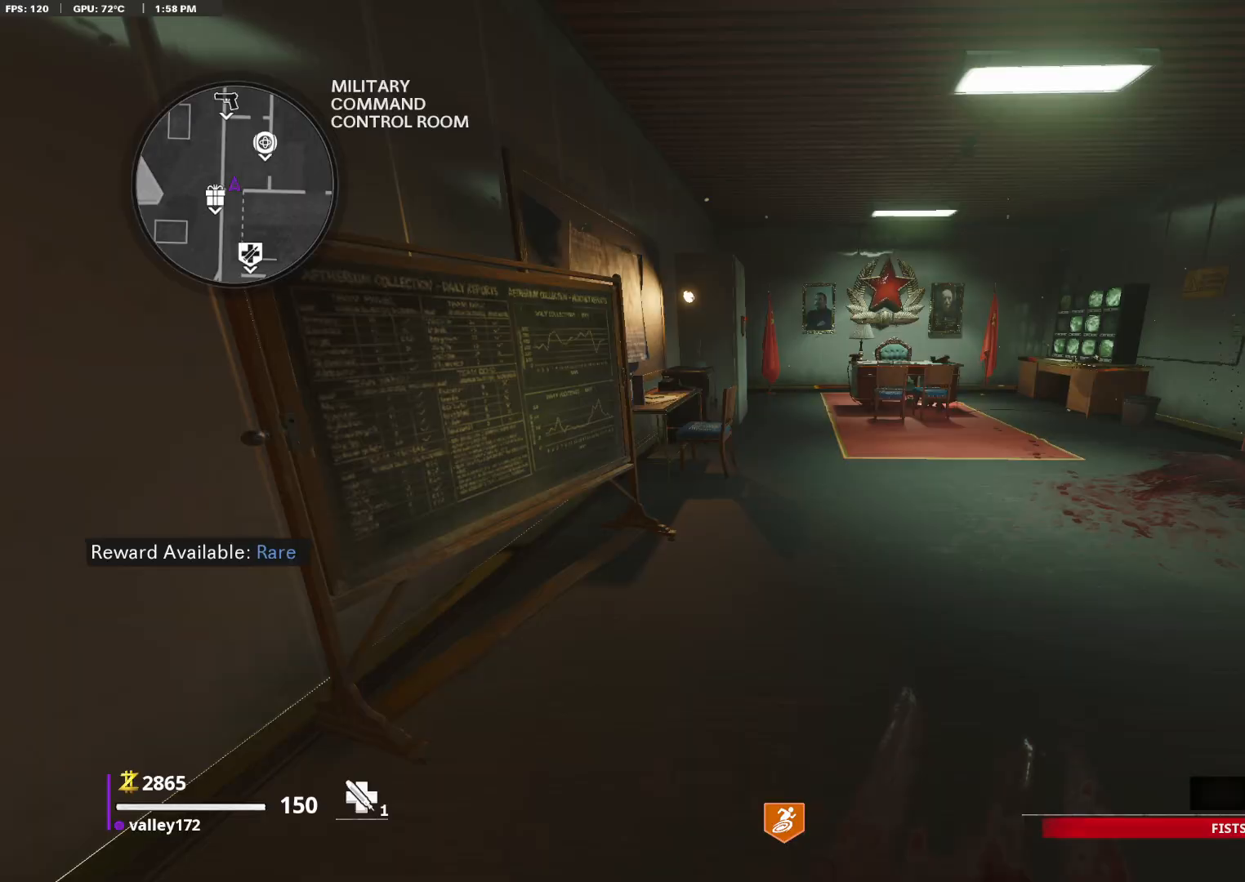
{"keys": ["shift", "w"], "mouse": [], "events": []}
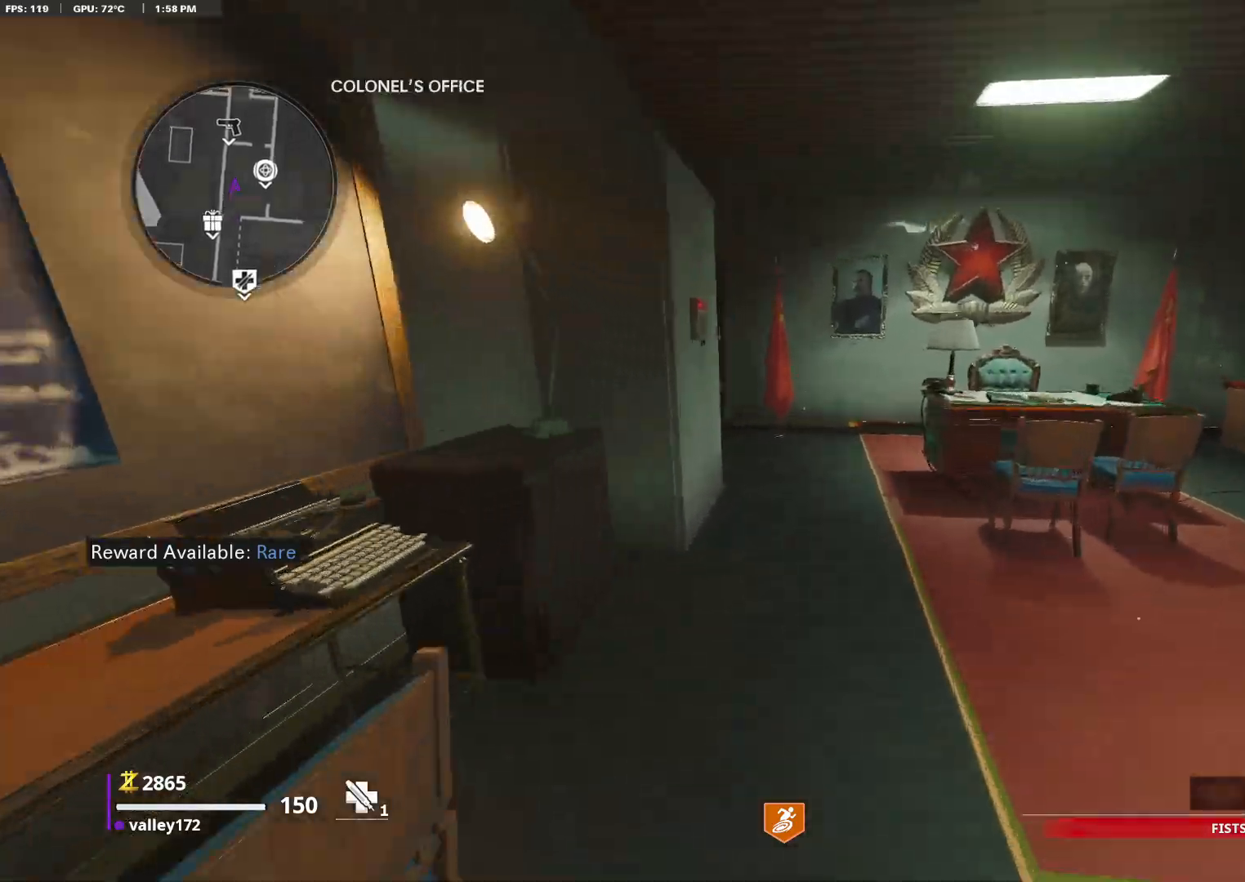
{"keys": ["shift", "w"], "mouse": [], "events": [[317, "e", "down"], [500, "e", "up"]]}
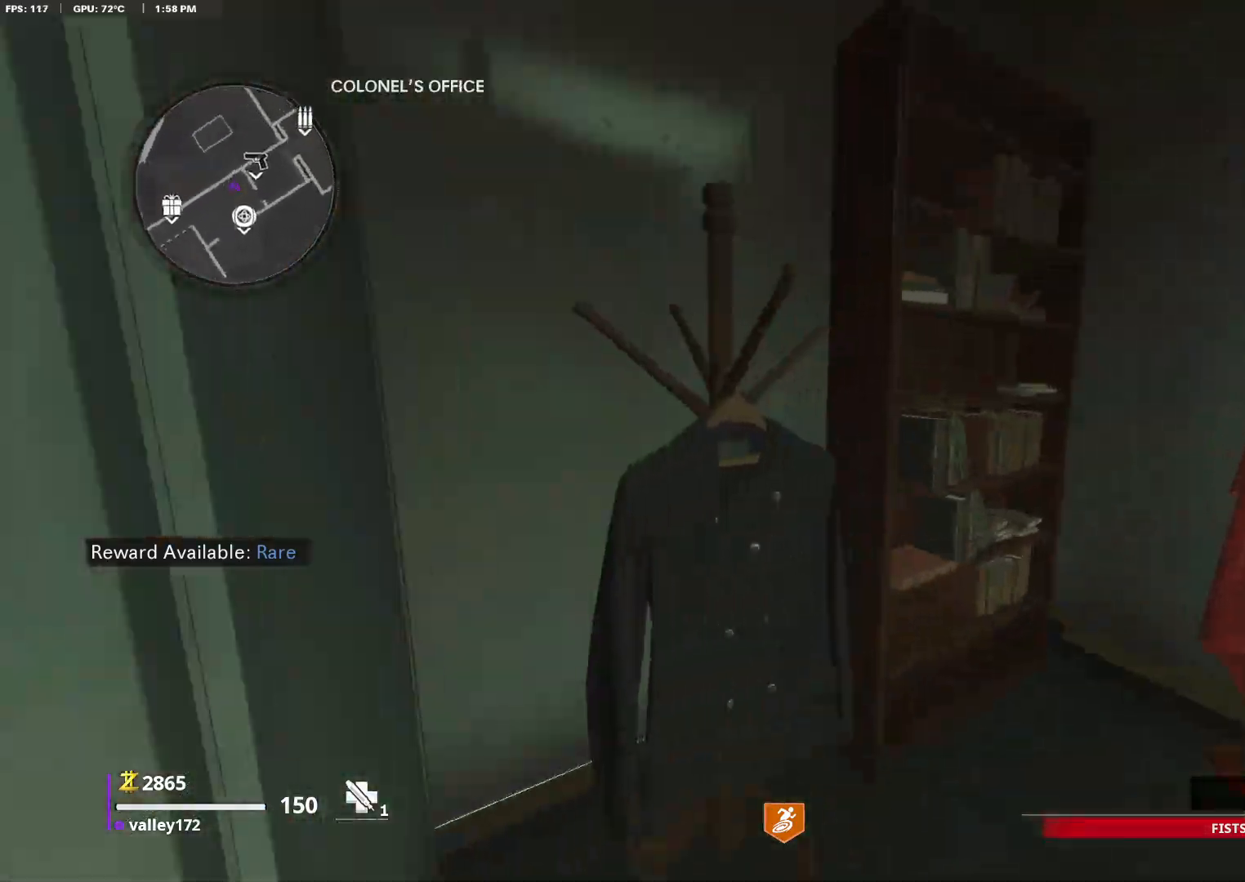
{"keys": ["shift", "w"], "mouse": [], "events": []}
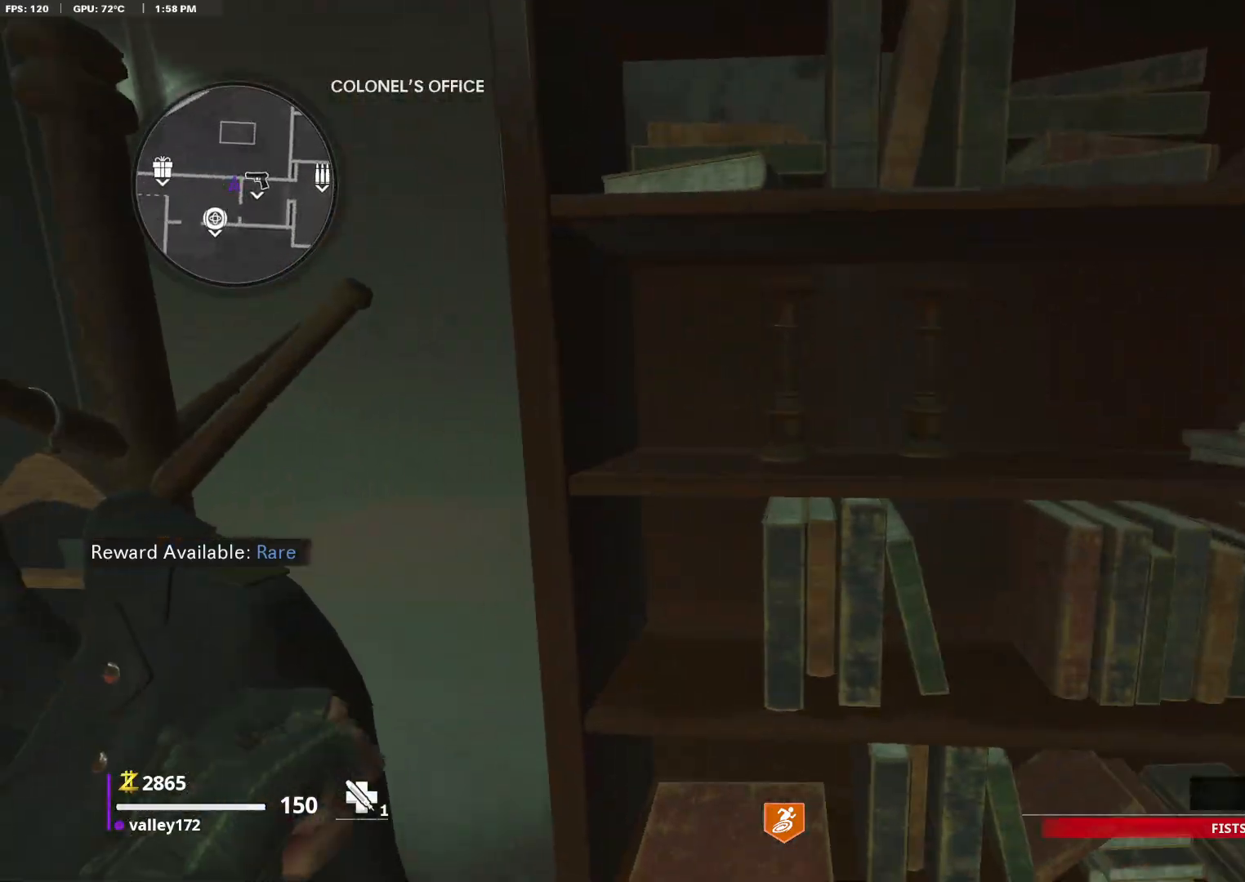
{"keys": ["e"], "mouse": [], "events": [[67, "shift", "up"], [67, "w", "up"], [150, "e", "down"]]}
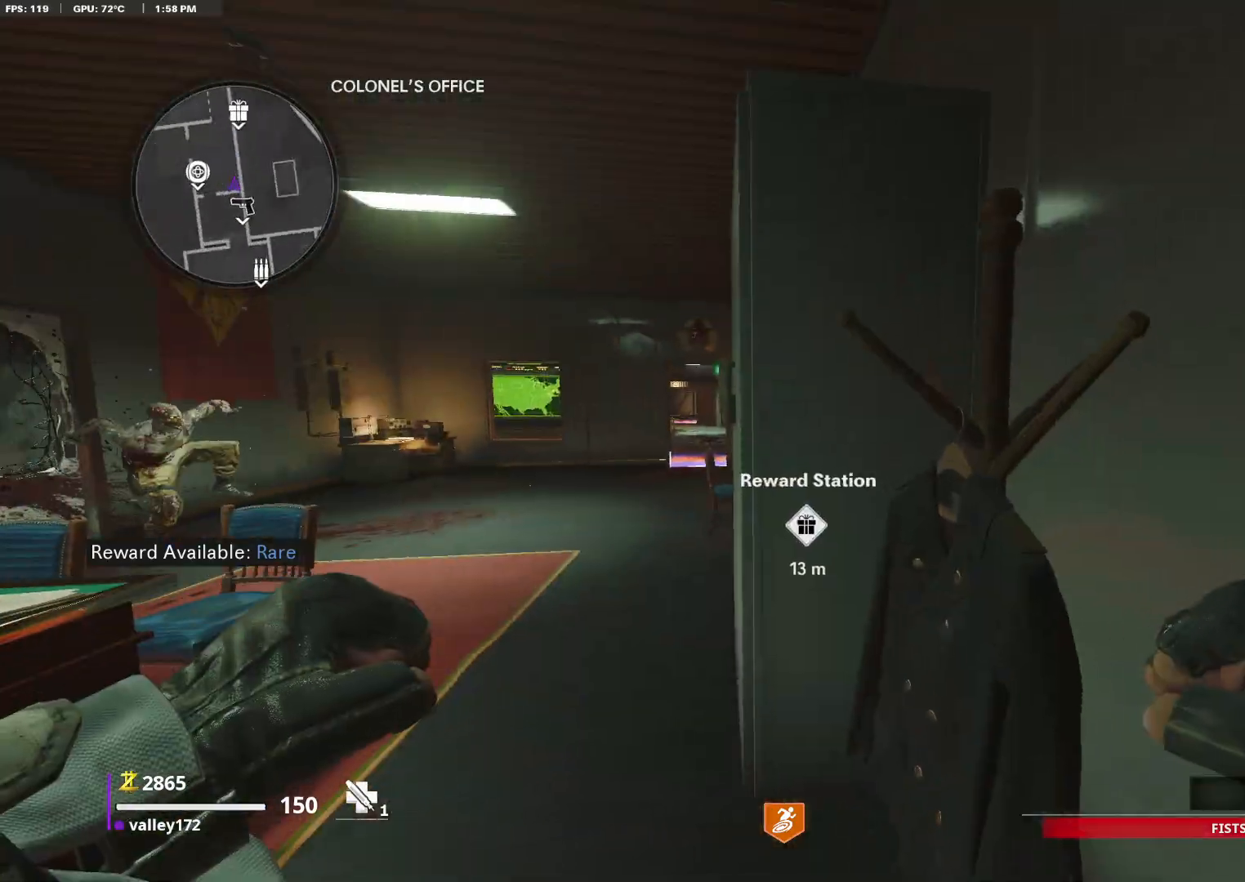
{"keys": ["w"], "mouse": [], "events": [[450, "e", "up"], [450, "w", "down"]]}